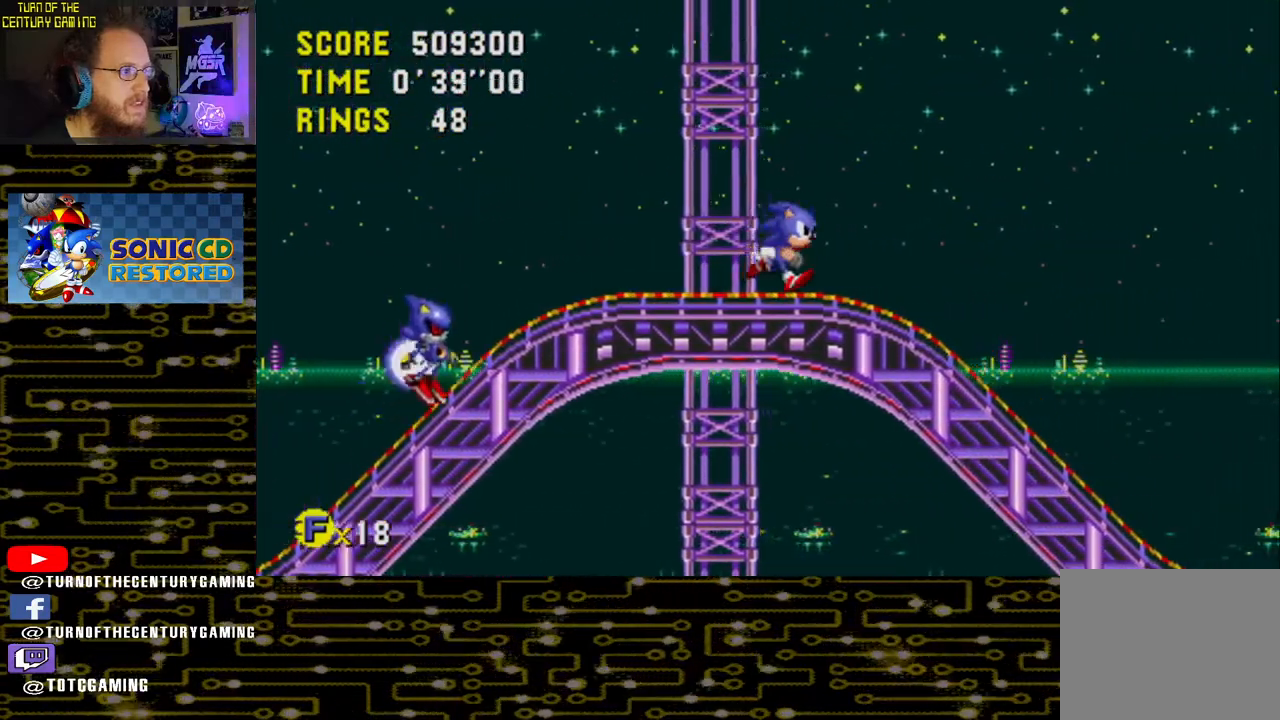
Gameplay with a controller (PlayStation layout); each line is a JSON object with the inputs held at the frame after it. "events" lists button and stick changes between this image and that frame as [ms after this image, input, new state], when the widget could be followed in between.
{"buttons": [], "left_stick": "center", "right_stick": "center", "events": [[183, "CROSS", "down"], [283, "CROSS", "up"], [450, "DPAD_LEFT", "up"]]}
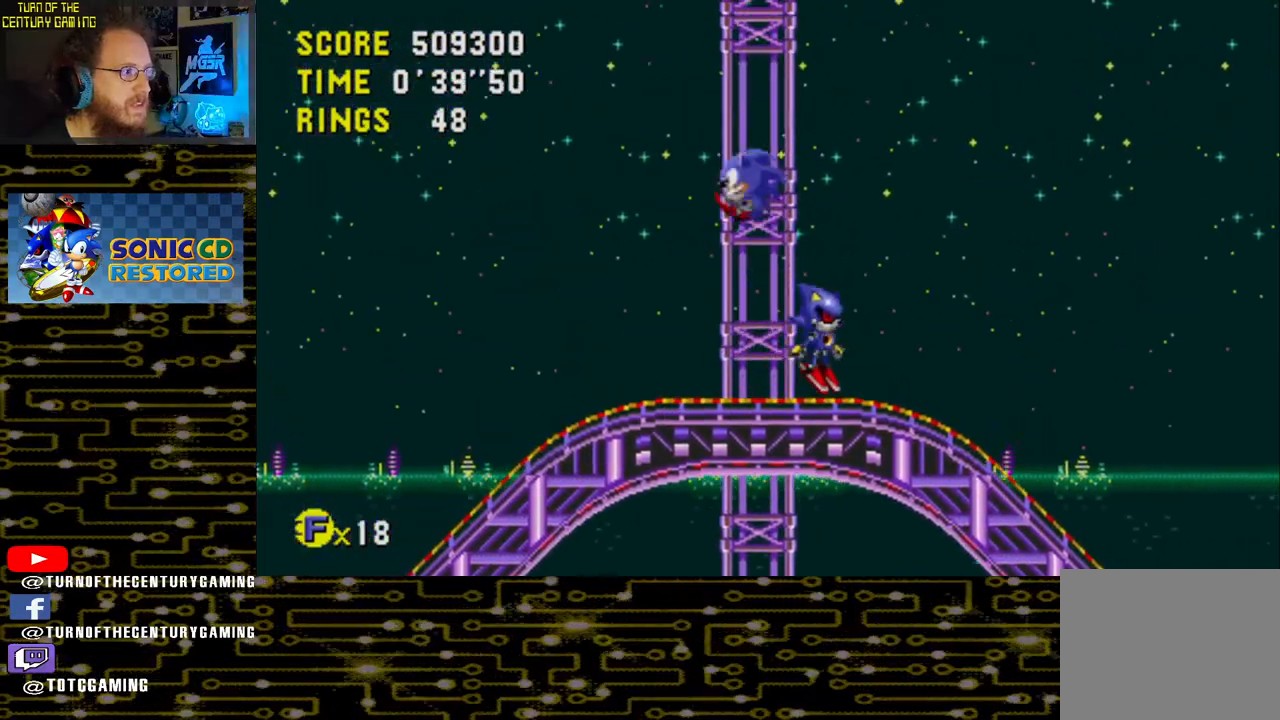
{"buttons": [], "left_stick": "center", "right_stick": "center", "events": [[167, "DPAD_RIGHT", "down"], [317, "DPAD_RIGHT", "up"]]}
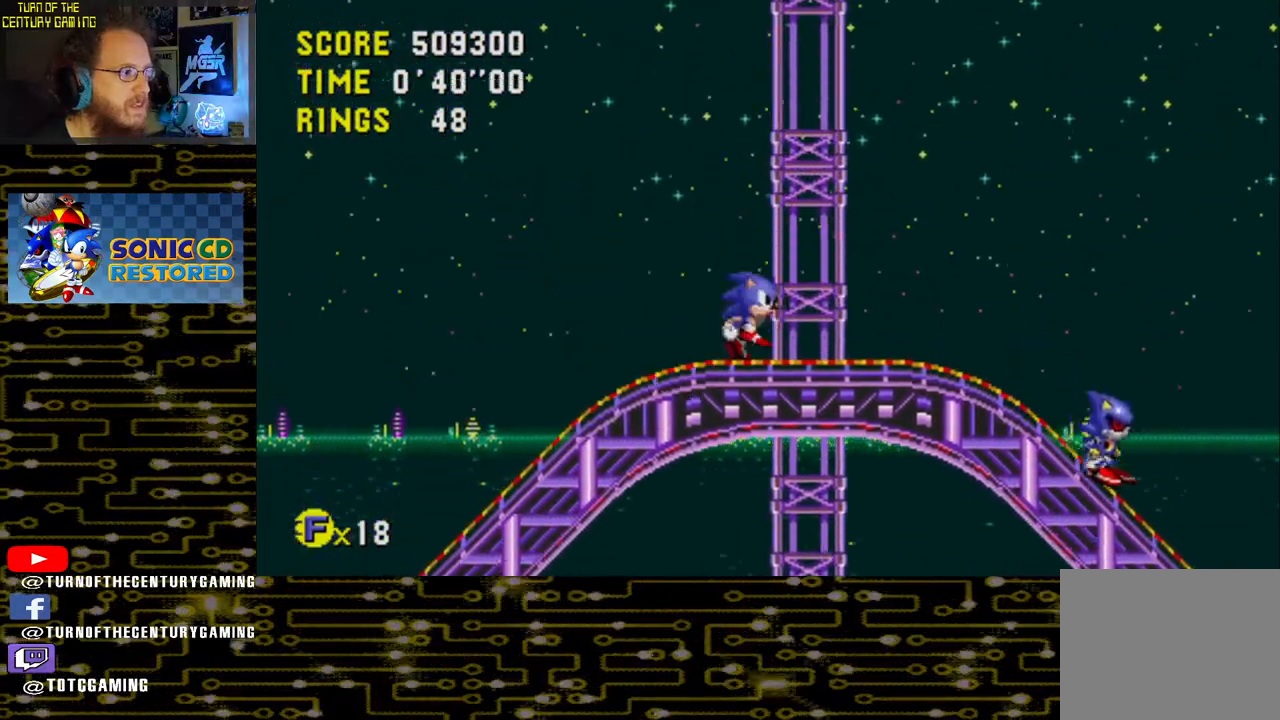
{"buttons": ["DPAD_UP"], "left_stick": "center", "right_stick": "center", "events": [[383, "DPAD_UP", "down"]]}
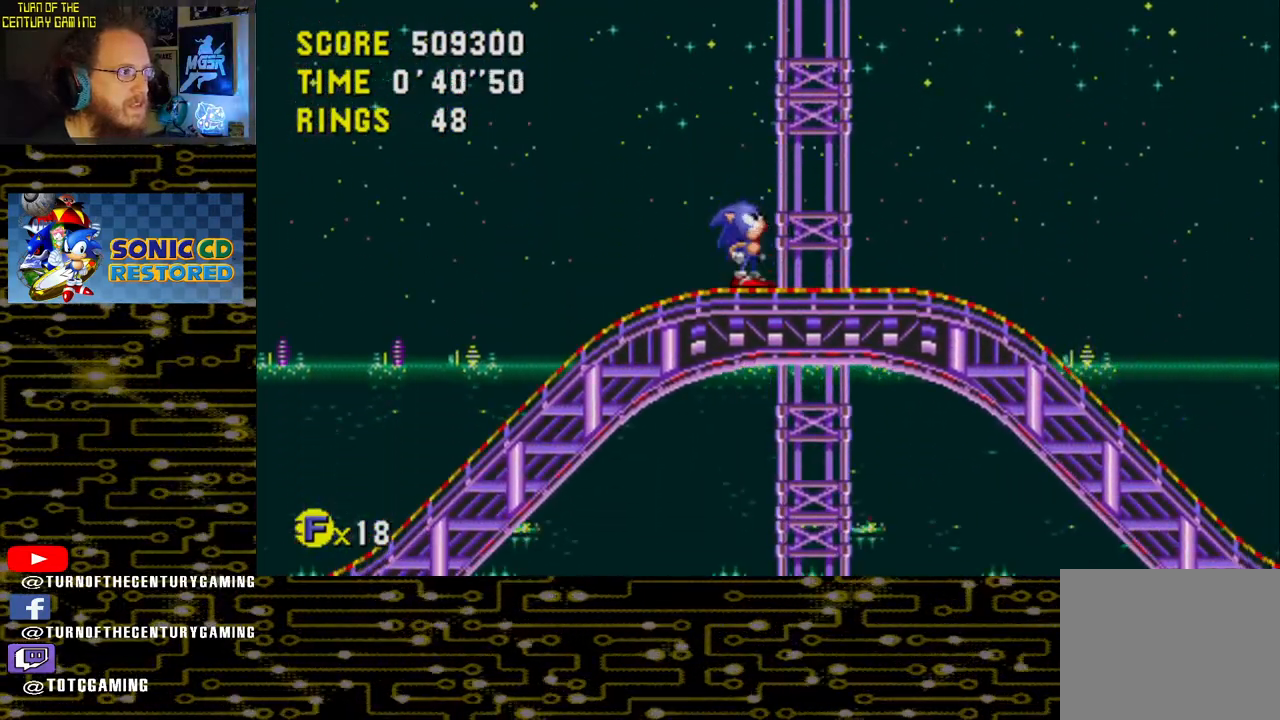
{"buttons": ["CROSS", "DPAD_UP"], "left_stick": "center", "right_stick": "center", "events": [[17, "CROSS", "down"]]}
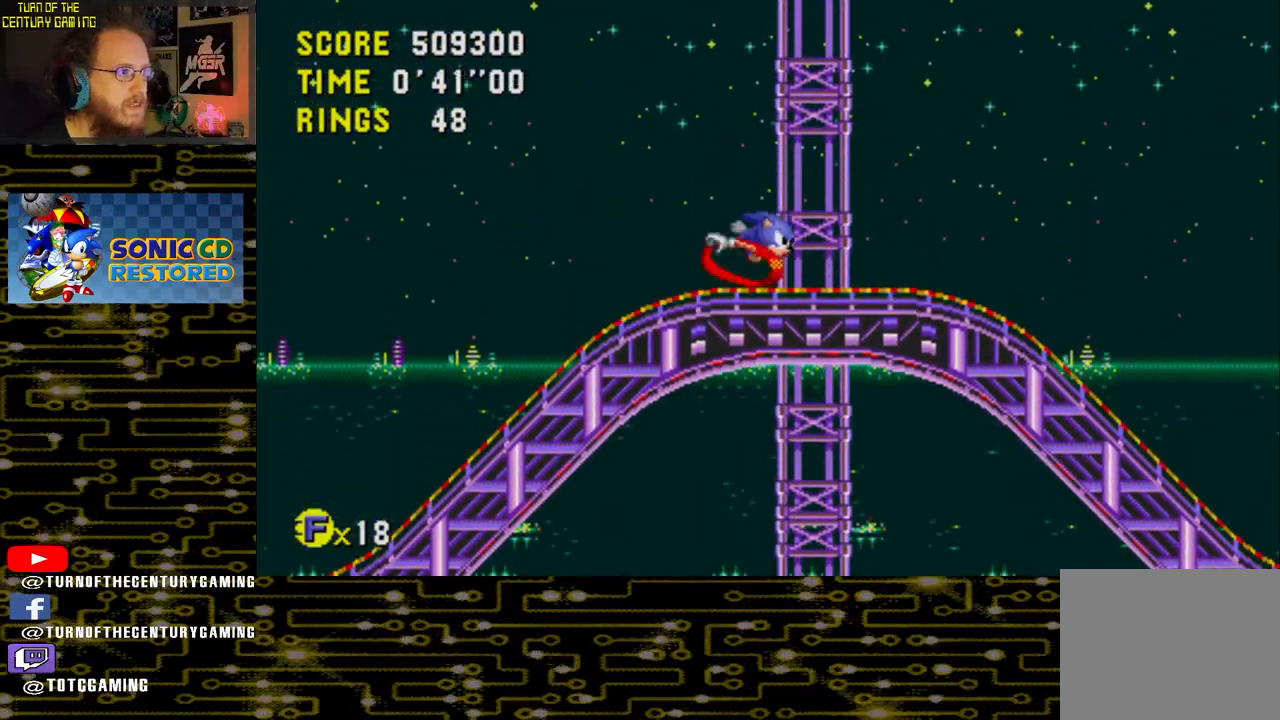
{"buttons": ["CROSS", "DPAD_RIGHT"], "left_stick": "center", "right_stick": "center", "events": [[33, "DPAD_UP", "up"], [50, "DPAD_RIGHT", "down"], [67, "CROSS", "up"], [67, "DPAD_RIGHT", "up"], [117, "DPAD_RIGHT", "down"], [133, "CROSS", "down"]]}
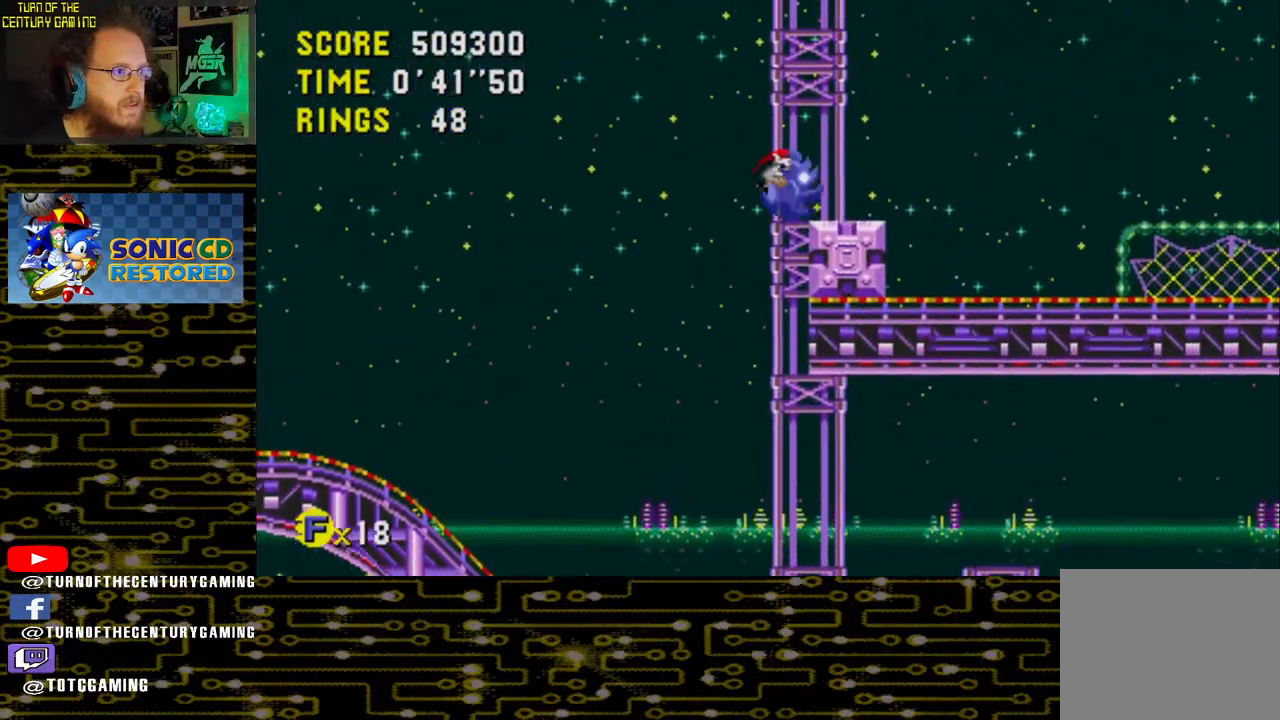
{"buttons": ["DPAD_RIGHT"], "left_stick": "center", "right_stick": "center", "events": [[417, "CROSS", "up"]]}
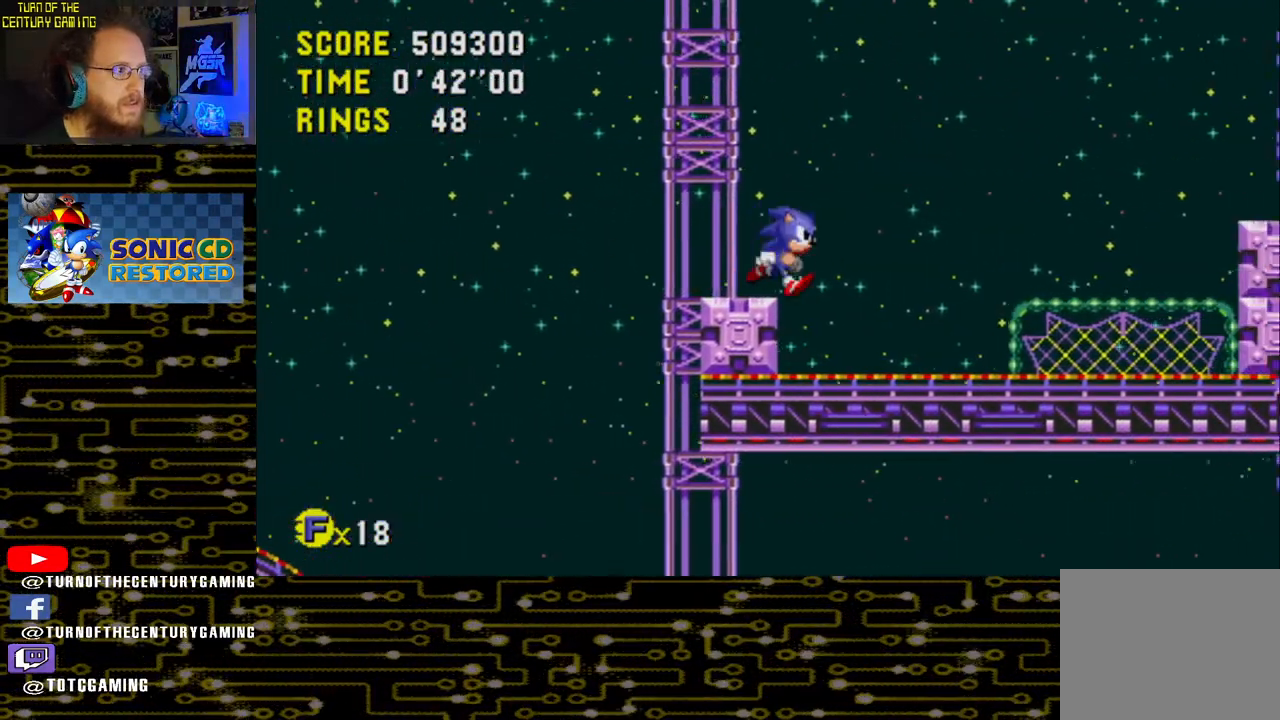
{"buttons": ["CROSS", "DPAD_RIGHT"], "left_stick": "center", "right_stick": "center", "events": [[500, "CROSS", "down"]]}
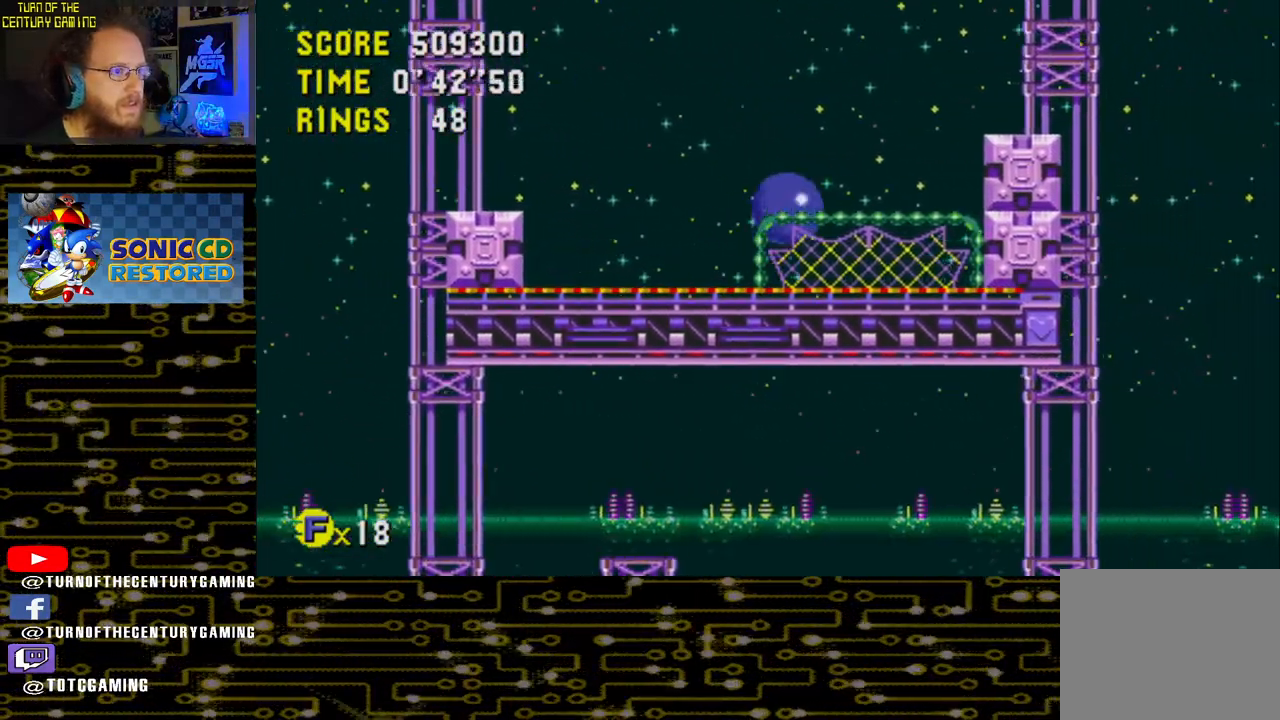
{"buttons": ["CROSS", "DPAD_RIGHT"], "left_stick": "center", "right_stick": "center", "events": []}
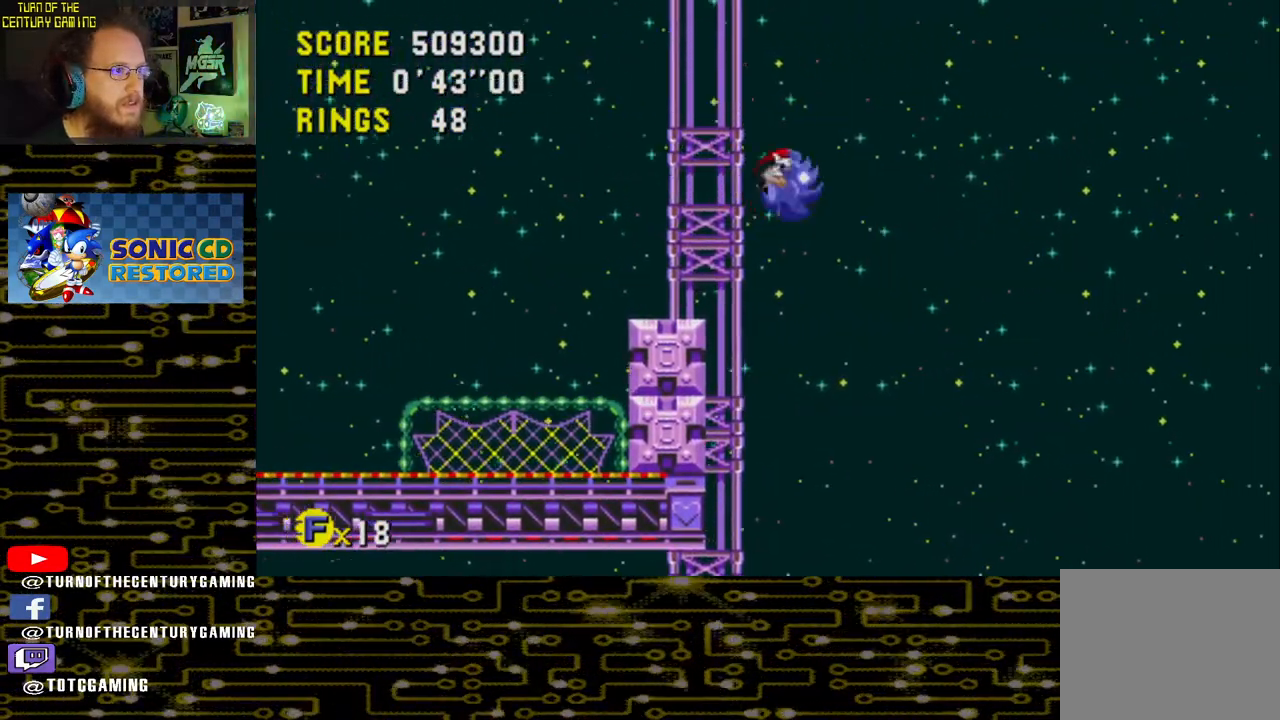
{"buttons": ["DPAD_RIGHT"], "left_stick": "center", "right_stick": "center", "events": [[200, "CROSS", "up"]]}
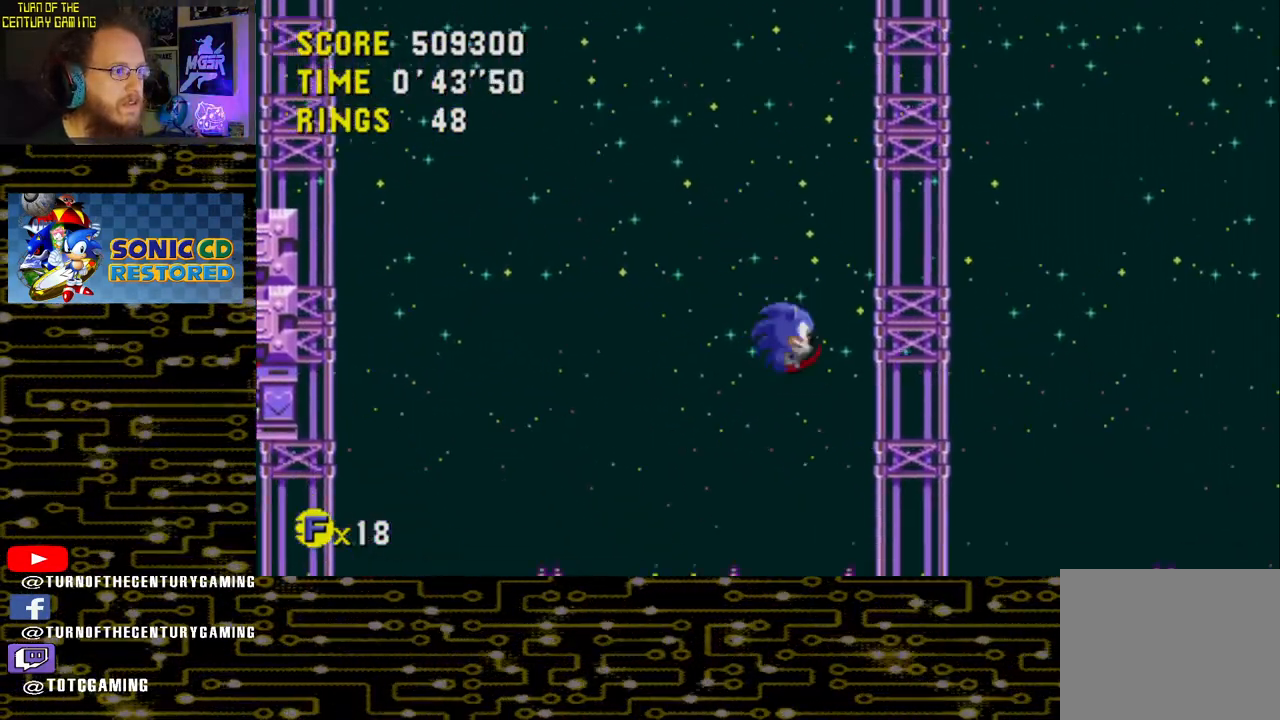
{"buttons": ["DPAD_RIGHT"], "left_stick": "center", "right_stick": "center", "events": []}
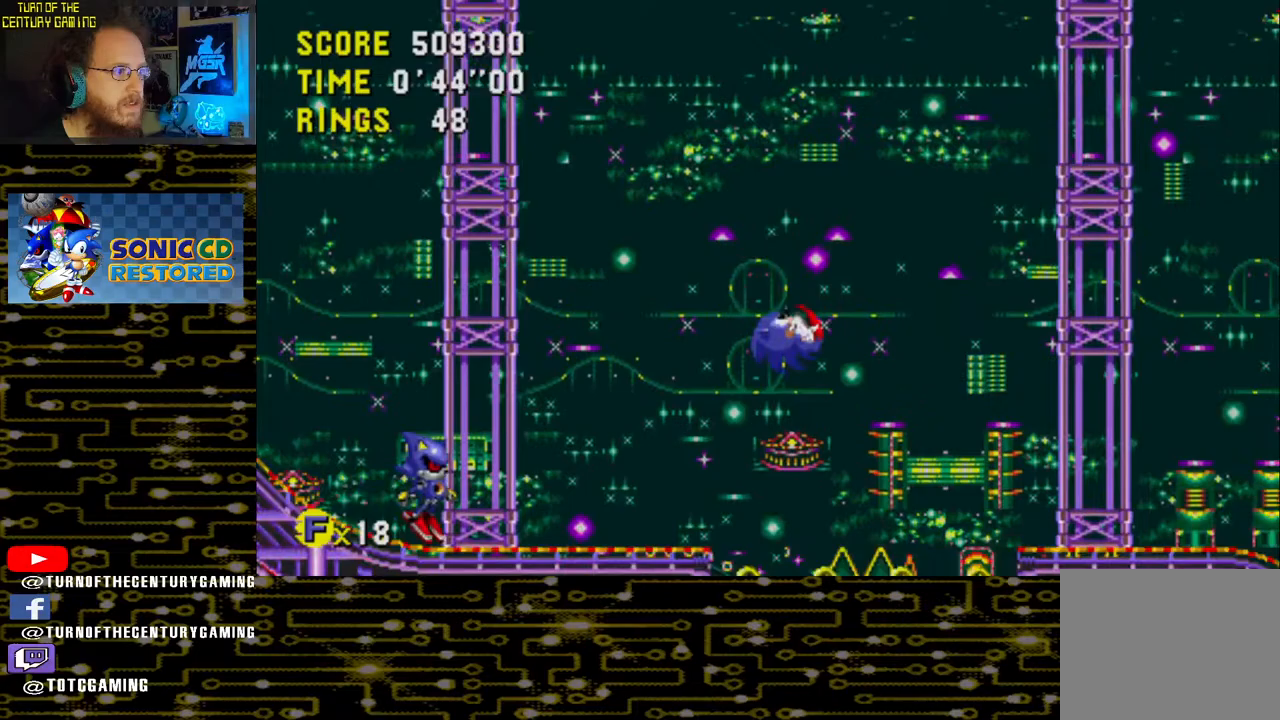
{"buttons": ["CROSS", "DPAD_RIGHT"], "left_stick": "center", "right_stick": "center", "events": [[500, "CROSS", "down"]]}
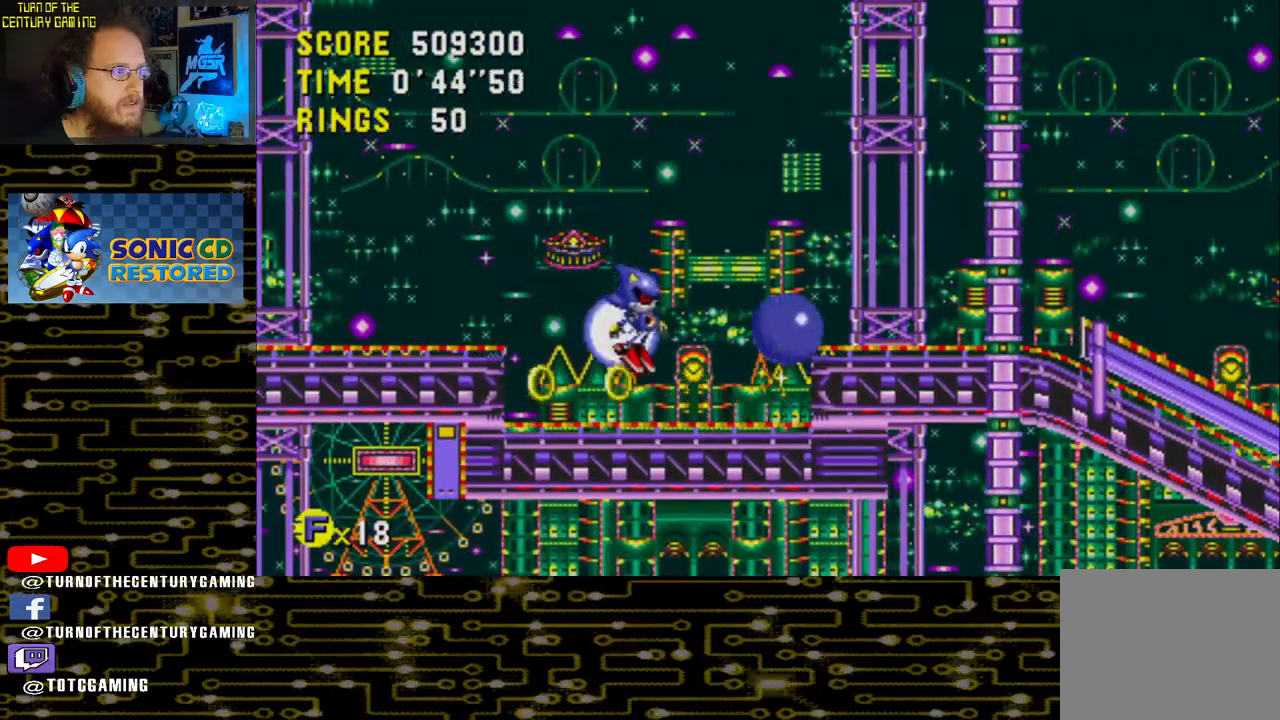
{"buttons": ["DPAD_RIGHT"], "left_stick": "center", "right_stick": "center", "events": [[500, "CROSS", "up"]]}
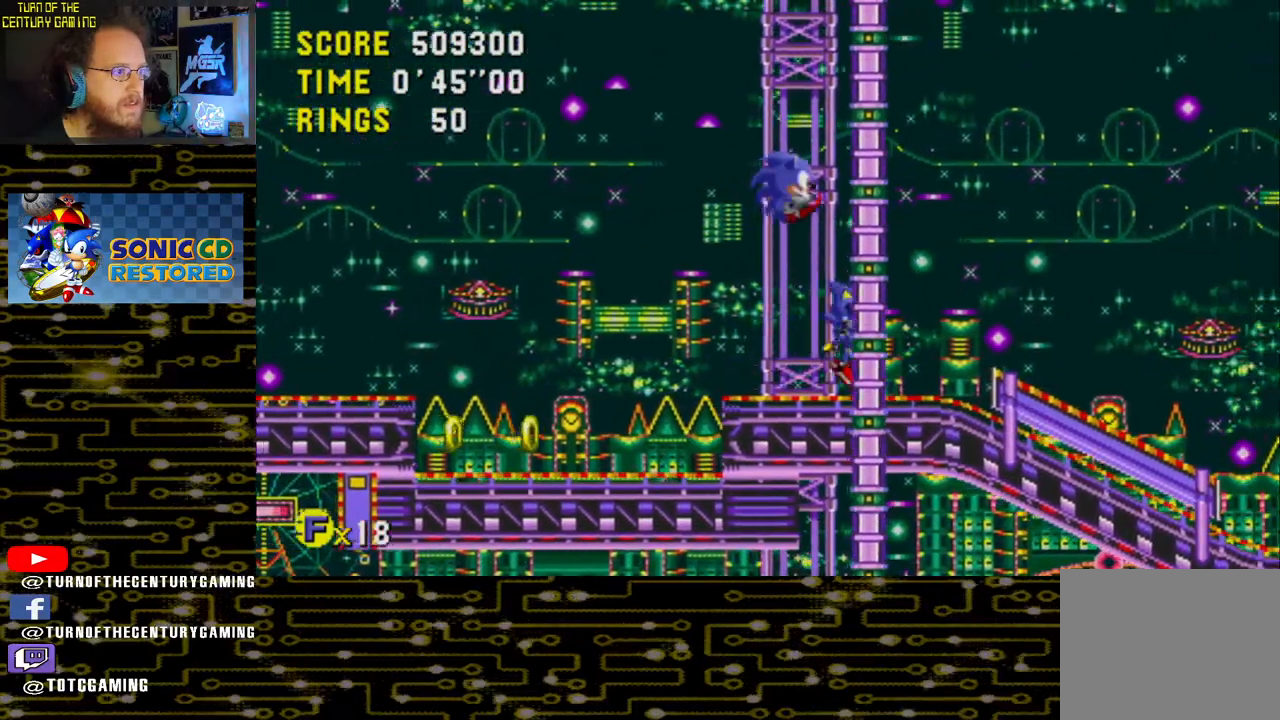
{"buttons": ["DPAD_RIGHT"], "left_stick": "center", "right_stick": "center", "events": []}
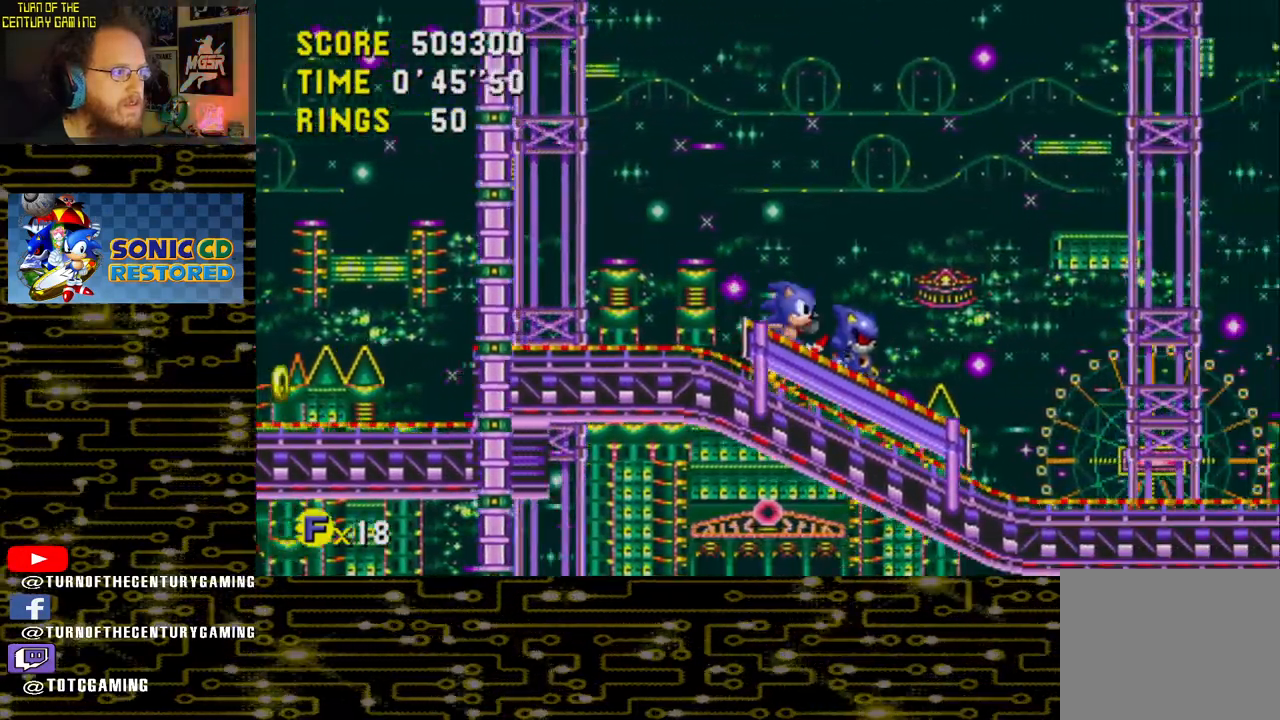
{"buttons": ["DPAD_RIGHT"], "left_stick": "center", "right_stick": "center", "events": []}
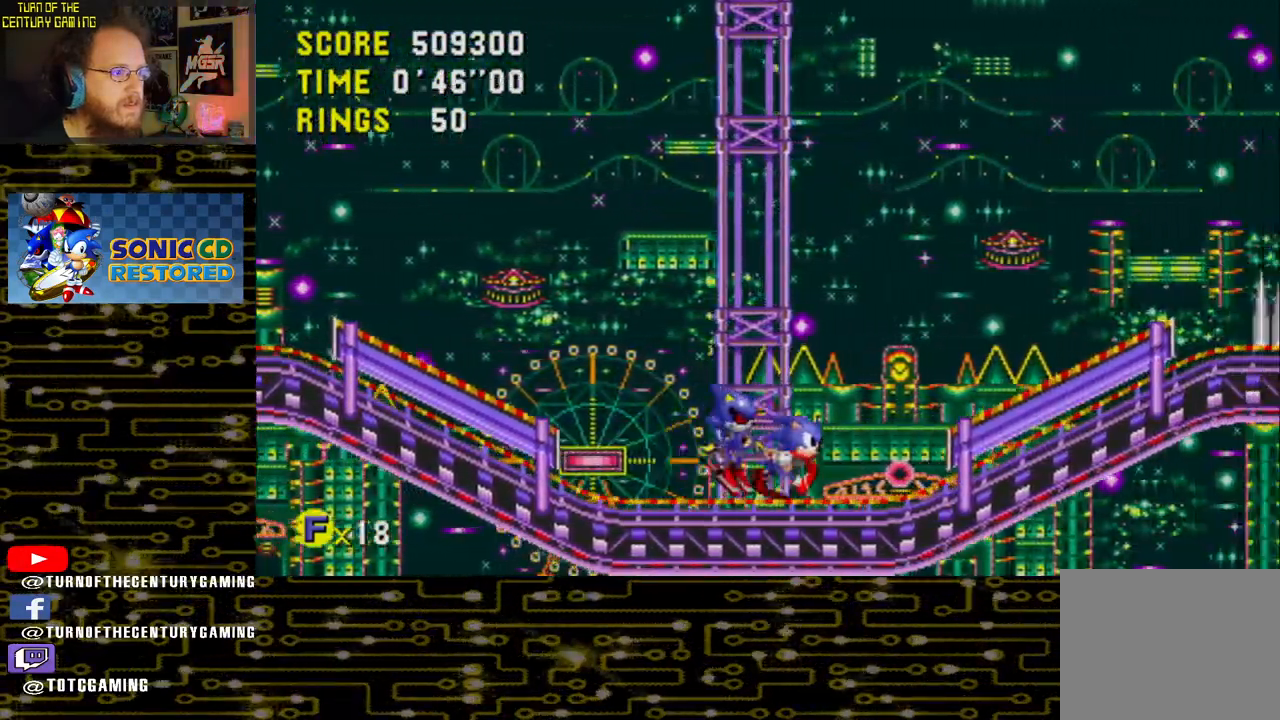
{"buttons": ["CROSS", "DPAD_RIGHT"], "left_stick": "center", "right_stick": "center", "events": [[450, "CROSS", "down"]]}
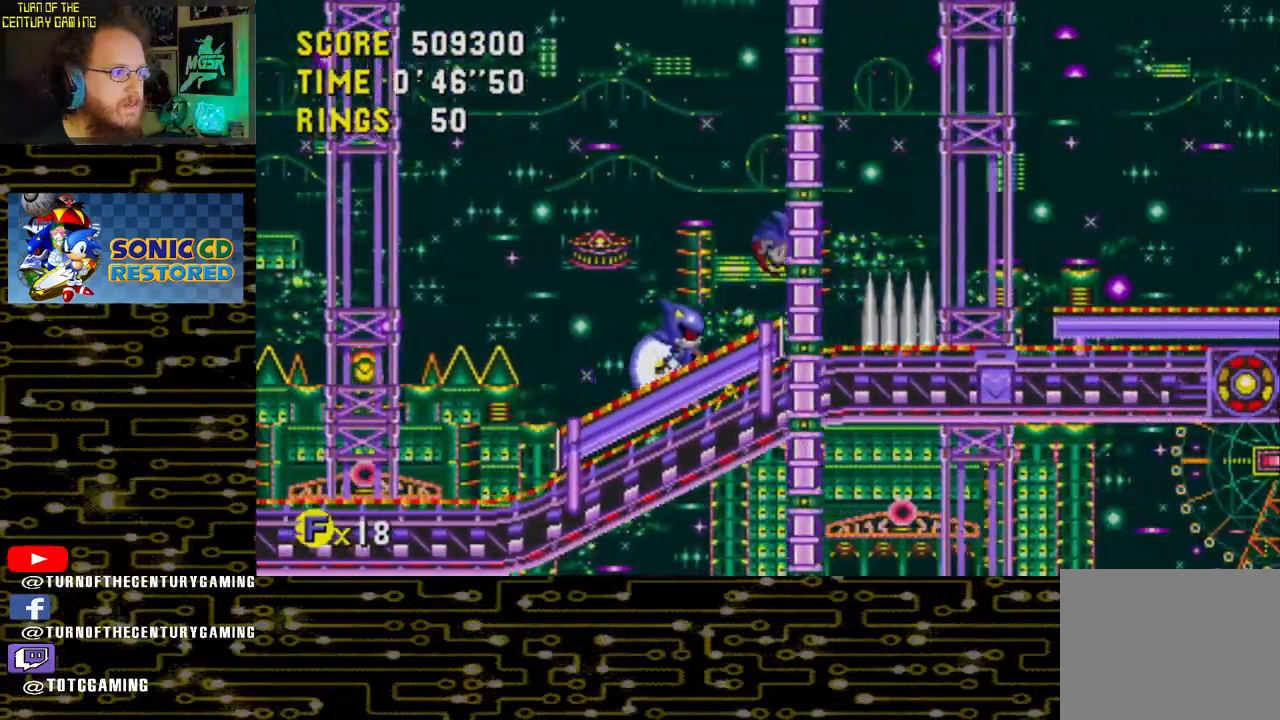
{"buttons": ["CROSS", "DPAD_RIGHT"], "left_stick": "center", "right_stick": "center", "events": []}
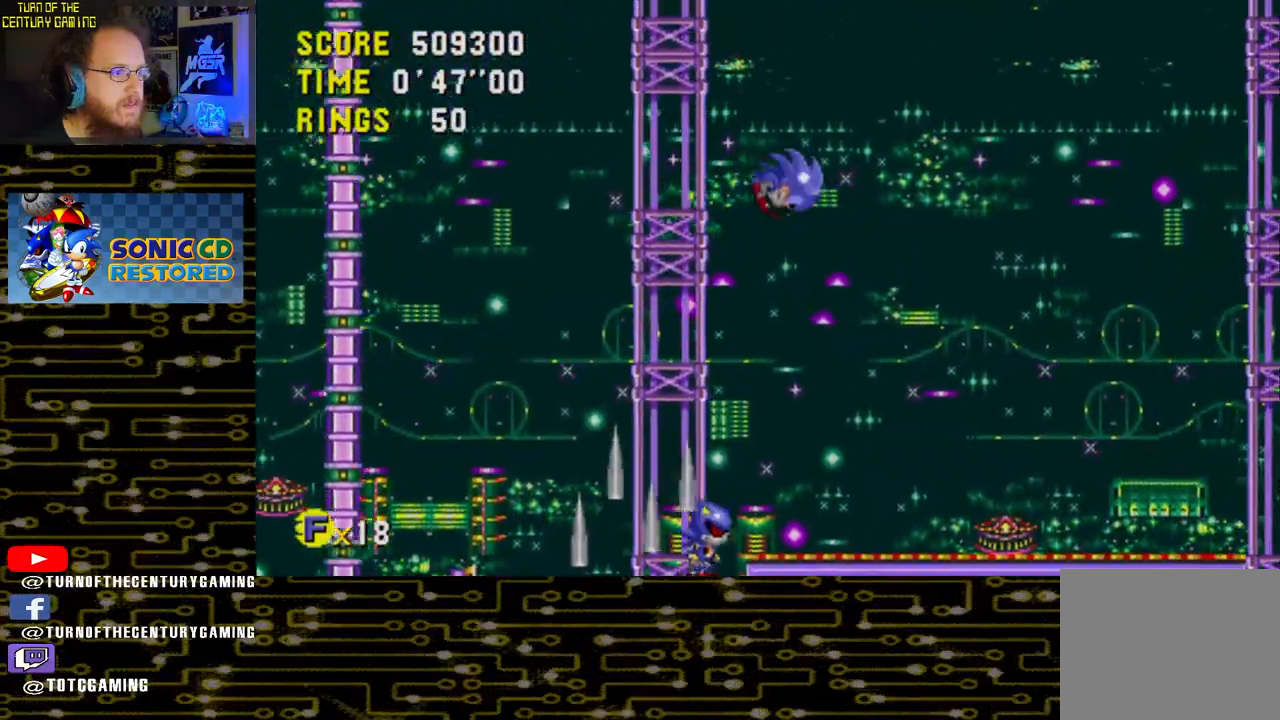
{"buttons": ["DPAD_RIGHT"], "left_stick": "center", "right_stick": "center", "events": [[333, "CROSS", "up"]]}
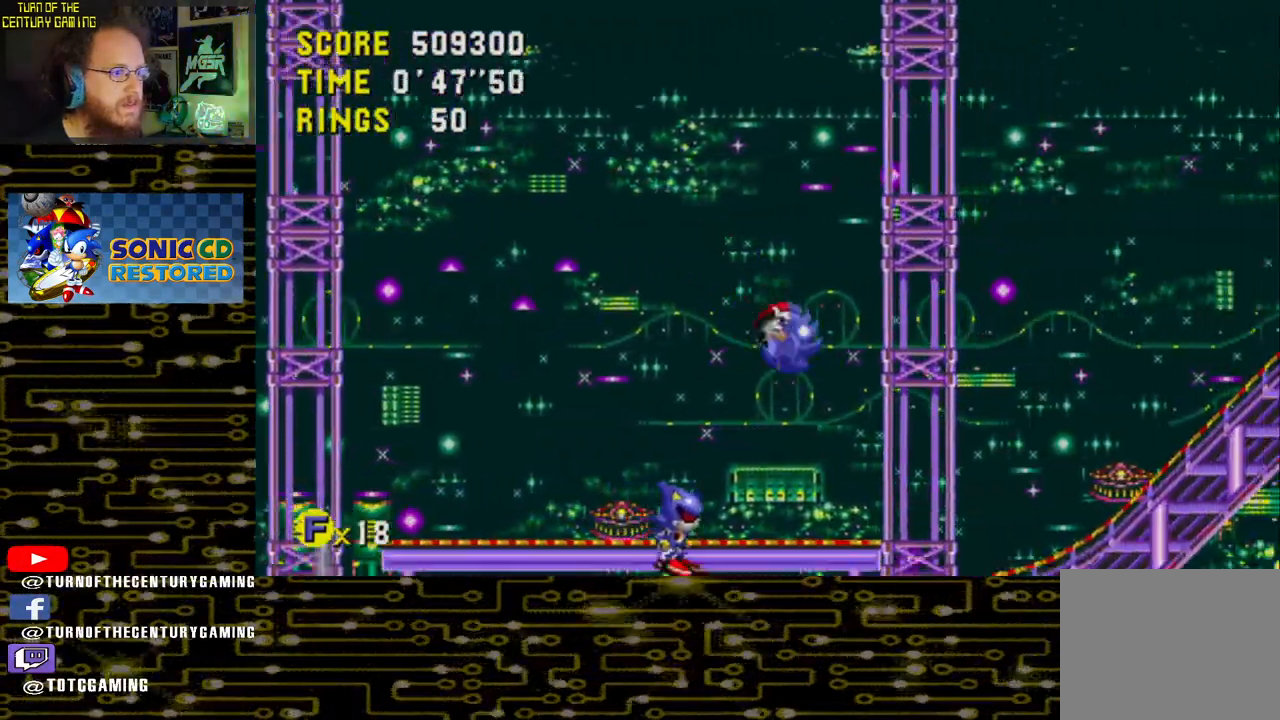
{"buttons": ["DPAD_RIGHT"], "left_stick": "center", "right_stick": "center", "events": []}
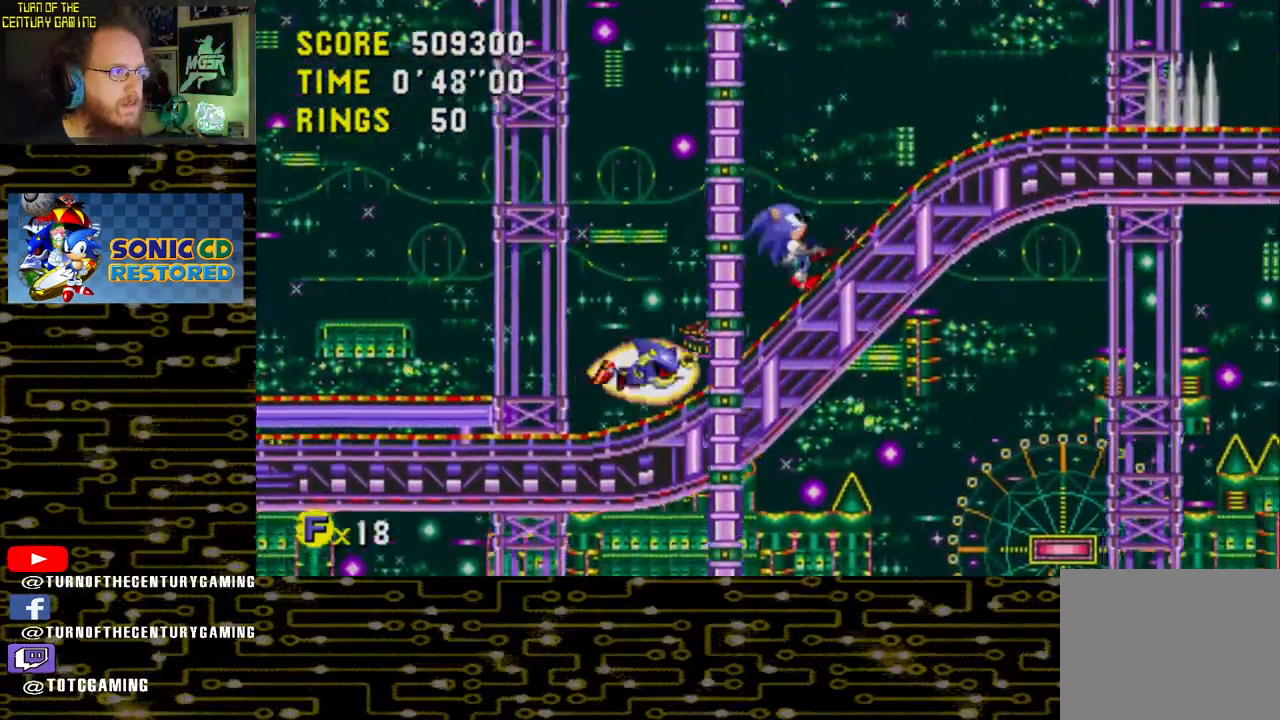
{"buttons": ["CROSS", "DPAD_RIGHT"], "left_stick": "center", "right_stick": "center", "events": [[167, "CROSS", "down"]]}
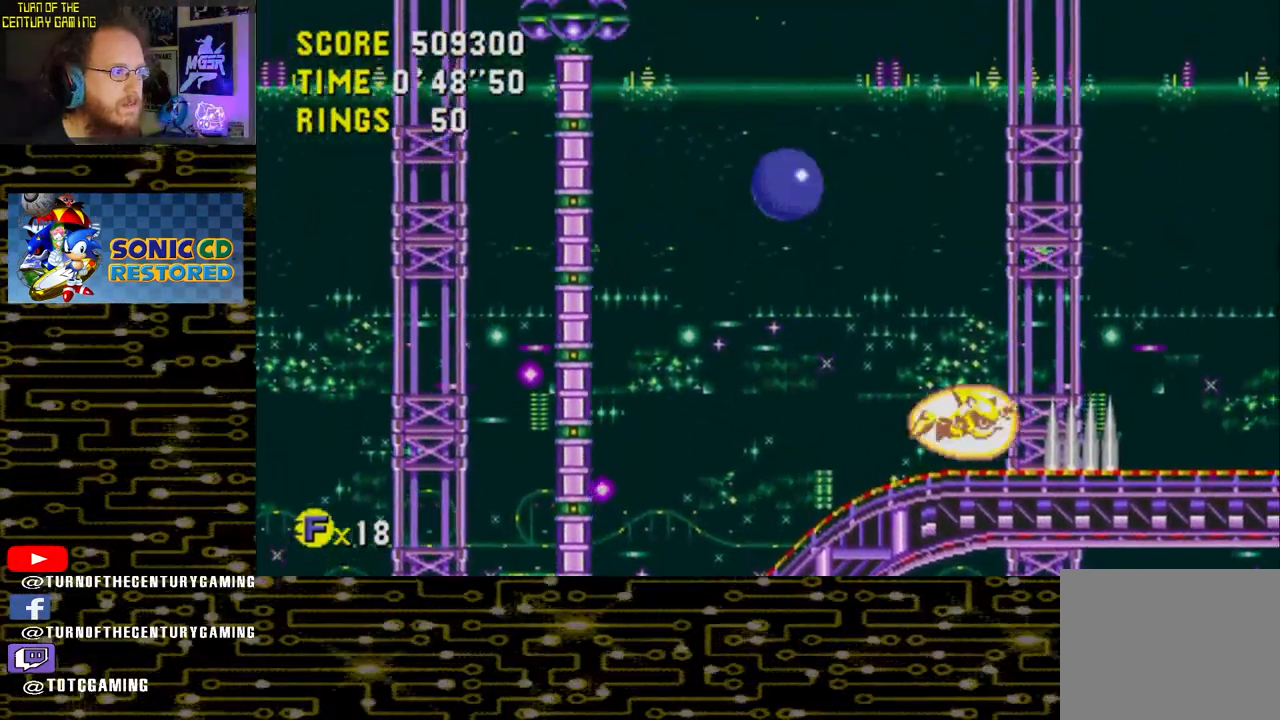
{"buttons": [], "left_stick": "center", "right_stick": "center", "events": [[267, "CROSS", "up"], [317, "DPAD_RIGHT", "up"]]}
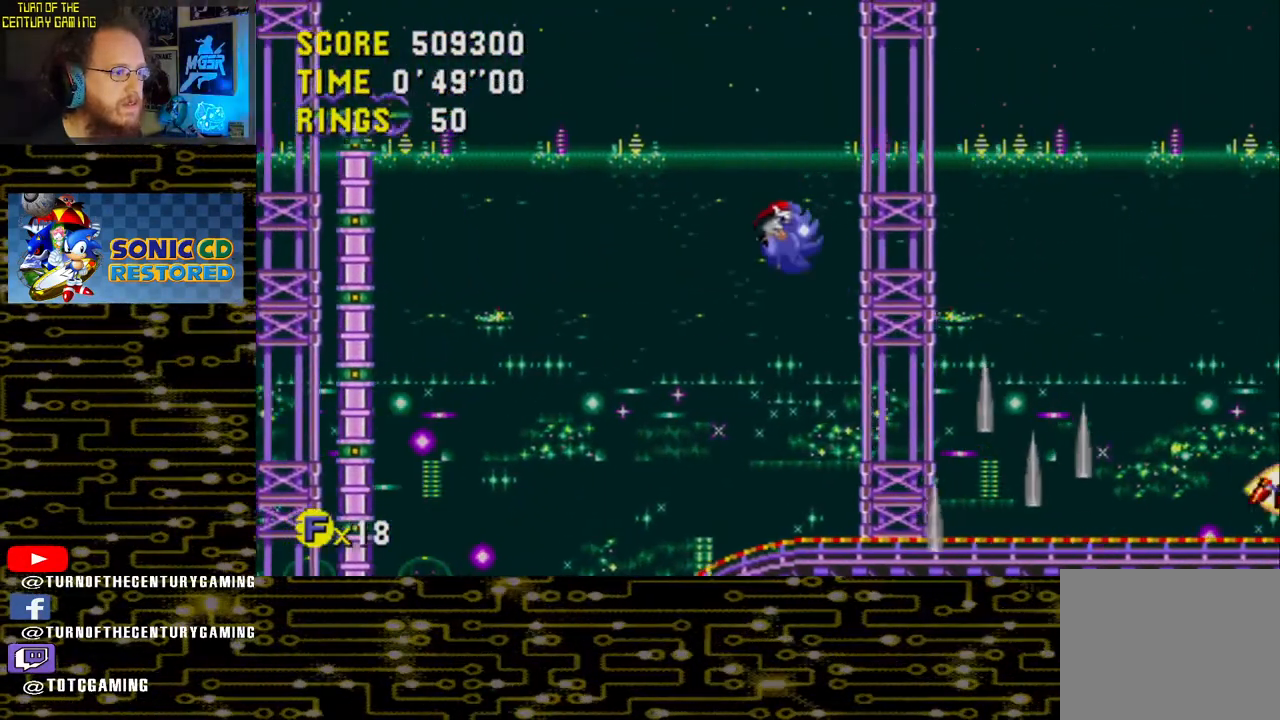
{"buttons": [], "left_stick": "center", "right_stick": "center", "events": []}
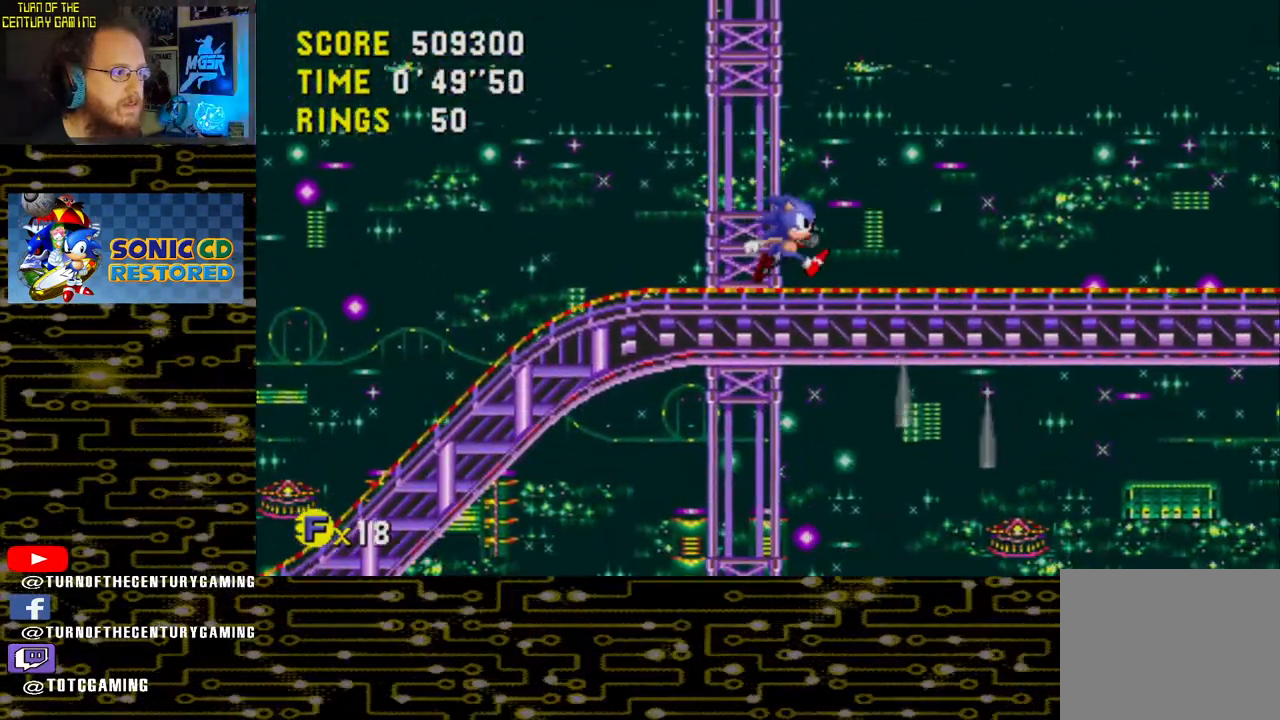
{"buttons": [], "left_stick": "center", "right_stick": "center", "events": []}
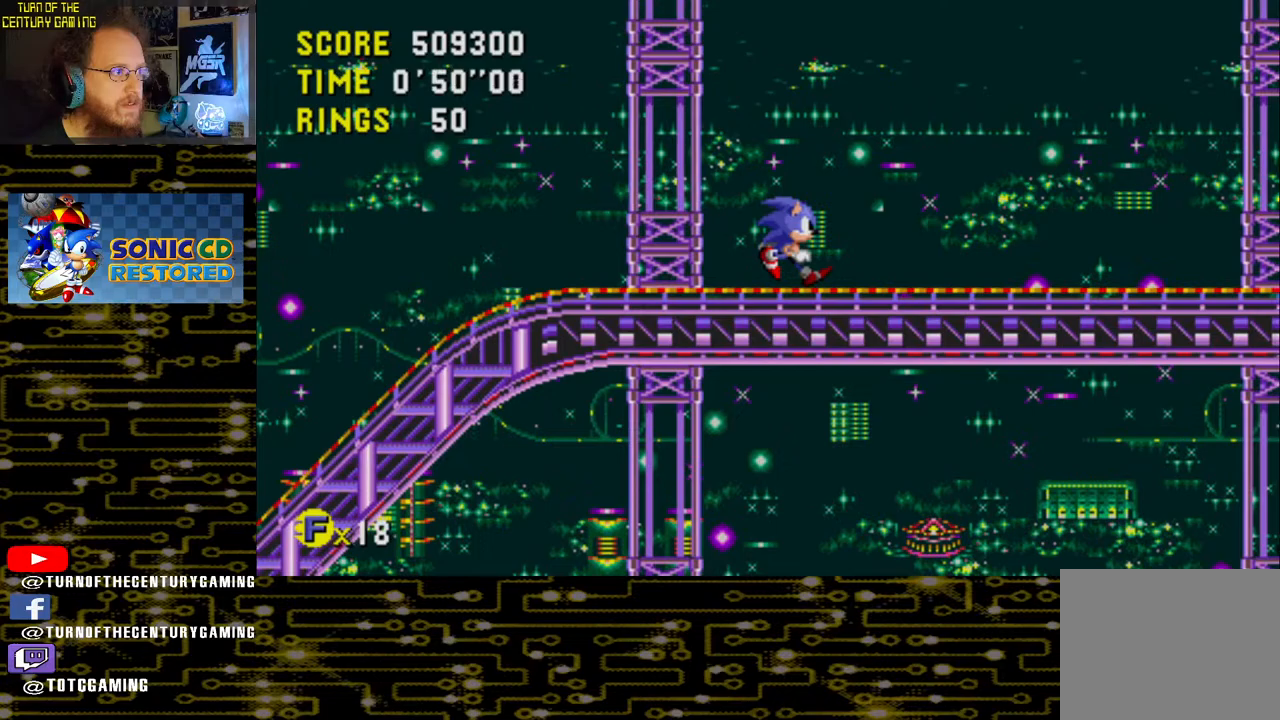
{"buttons": ["CROSS", "DPAD_UP"], "left_stick": "center", "right_stick": "center", "events": [[350, "DPAD_UP", "down"], [417, "CROSS", "down"]]}
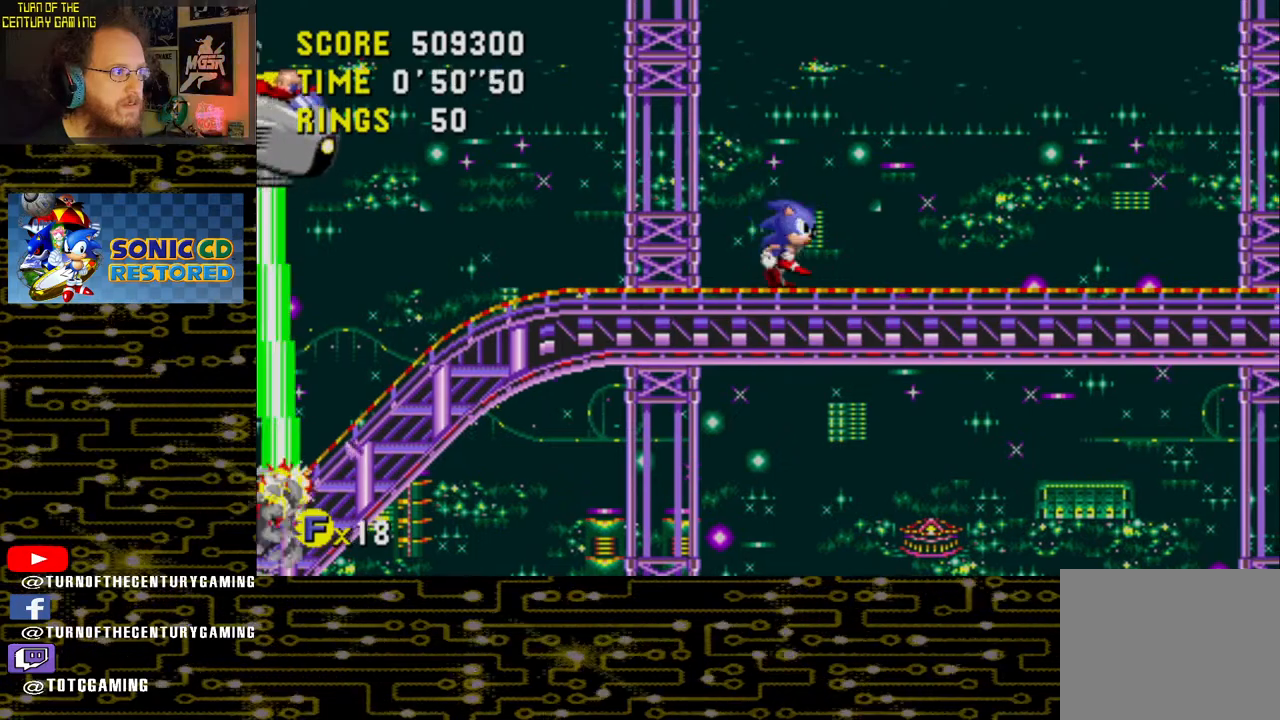
{"buttons": [], "left_stick": "center", "right_stick": "center", "events": [[450, "DPAD_UP", "up"], [500, "CROSS", "up"]]}
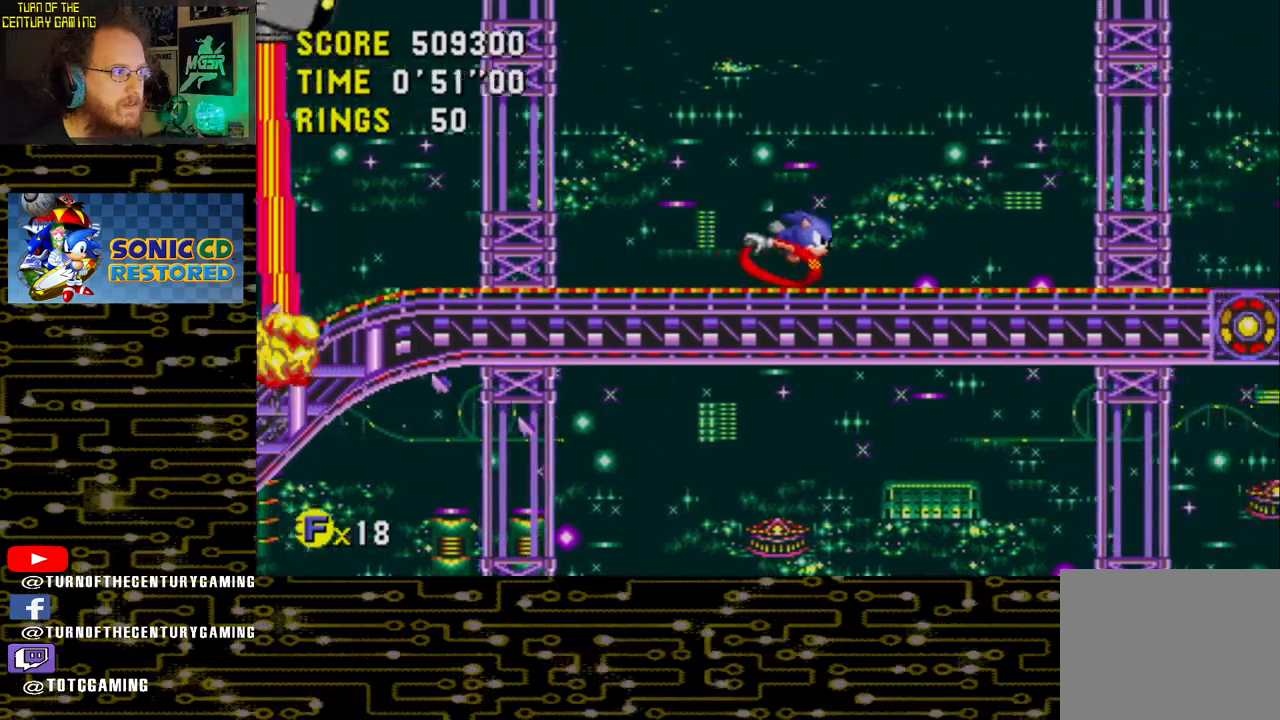
{"buttons": ["CROSS", "DPAD_RIGHT"], "left_stick": "center", "right_stick": "center", "events": [[67, "DPAD_RIGHT", "down"], [250, "CROSS", "down"]]}
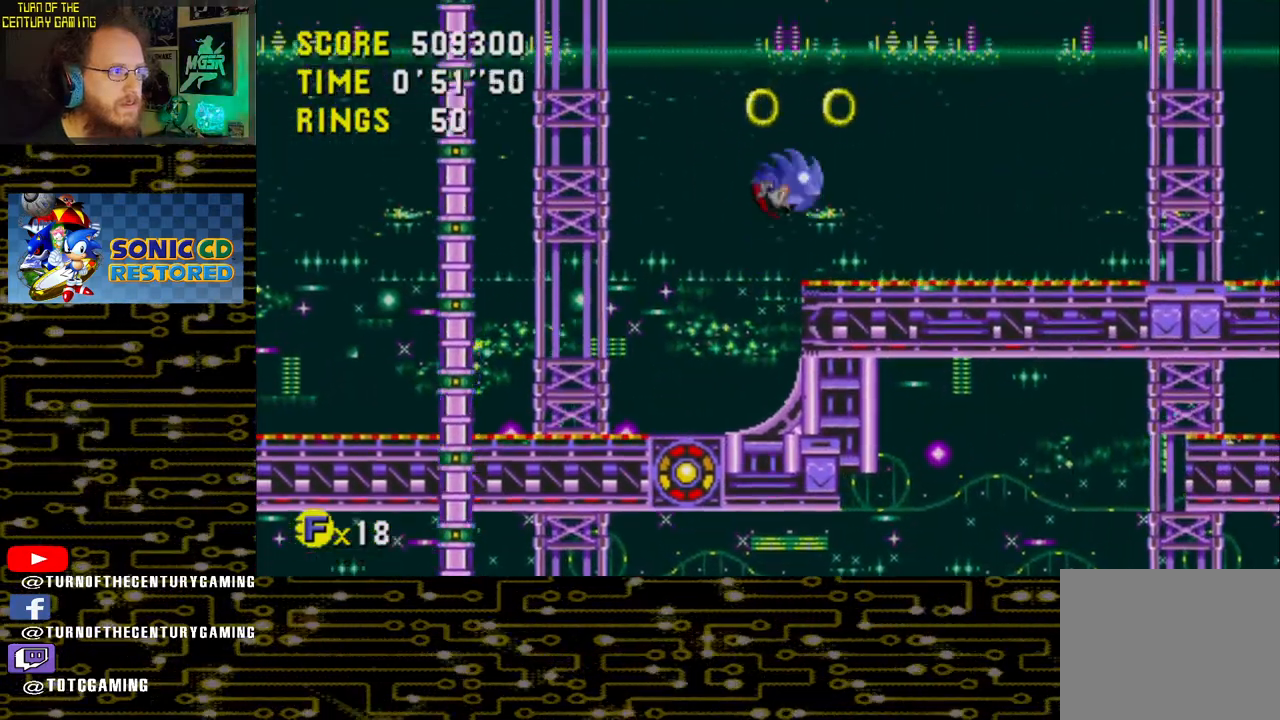
{"buttons": ["DPAD_RIGHT"], "left_stick": "center", "right_stick": "center", "events": [[367, "CROSS", "up"]]}
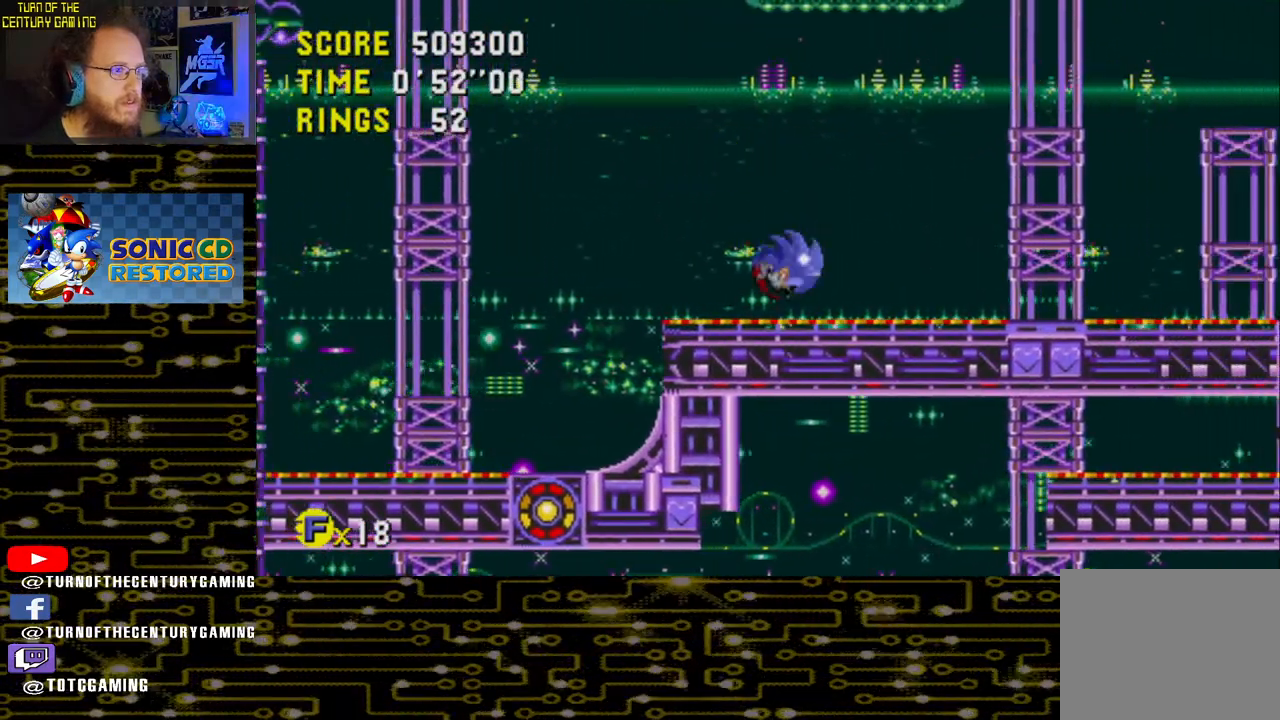
{"buttons": ["DPAD_RIGHT"], "left_stick": "center", "right_stick": "center", "events": []}
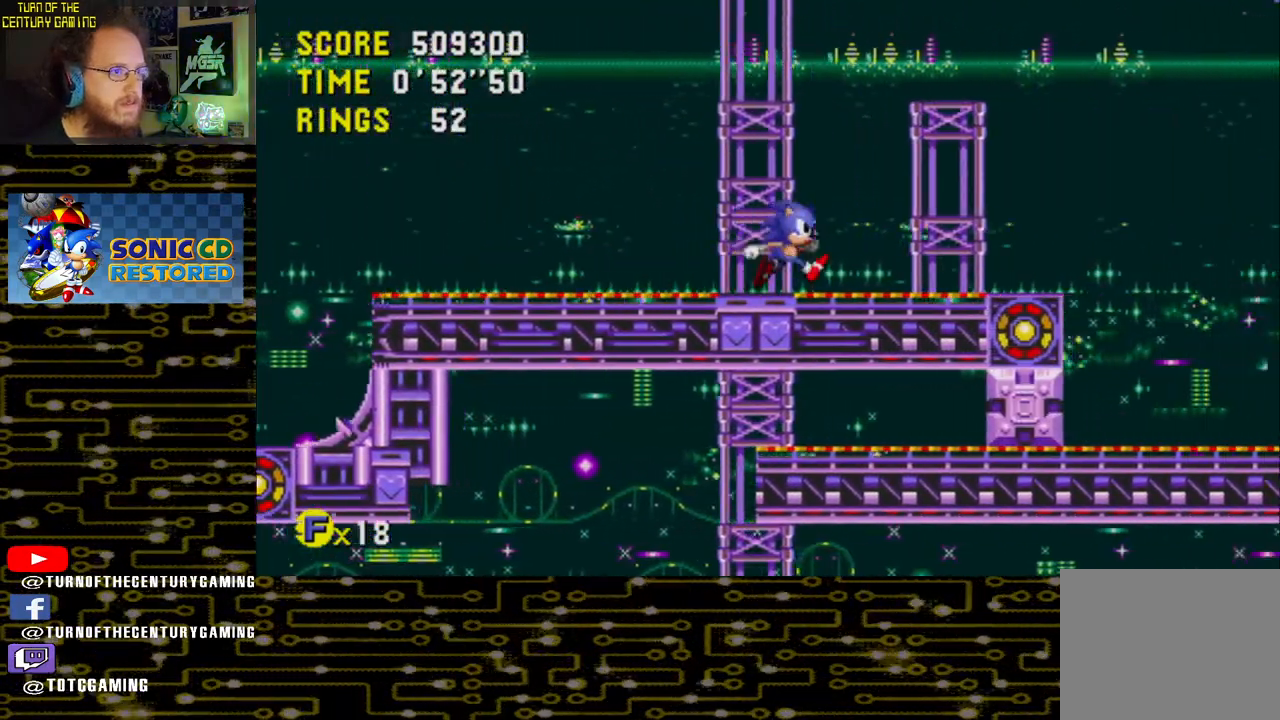
{"buttons": ["CROSS", "DPAD_RIGHT"], "left_stick": "center", "right_stick": "center", "events": [[433, "CROSS", "down"]]}
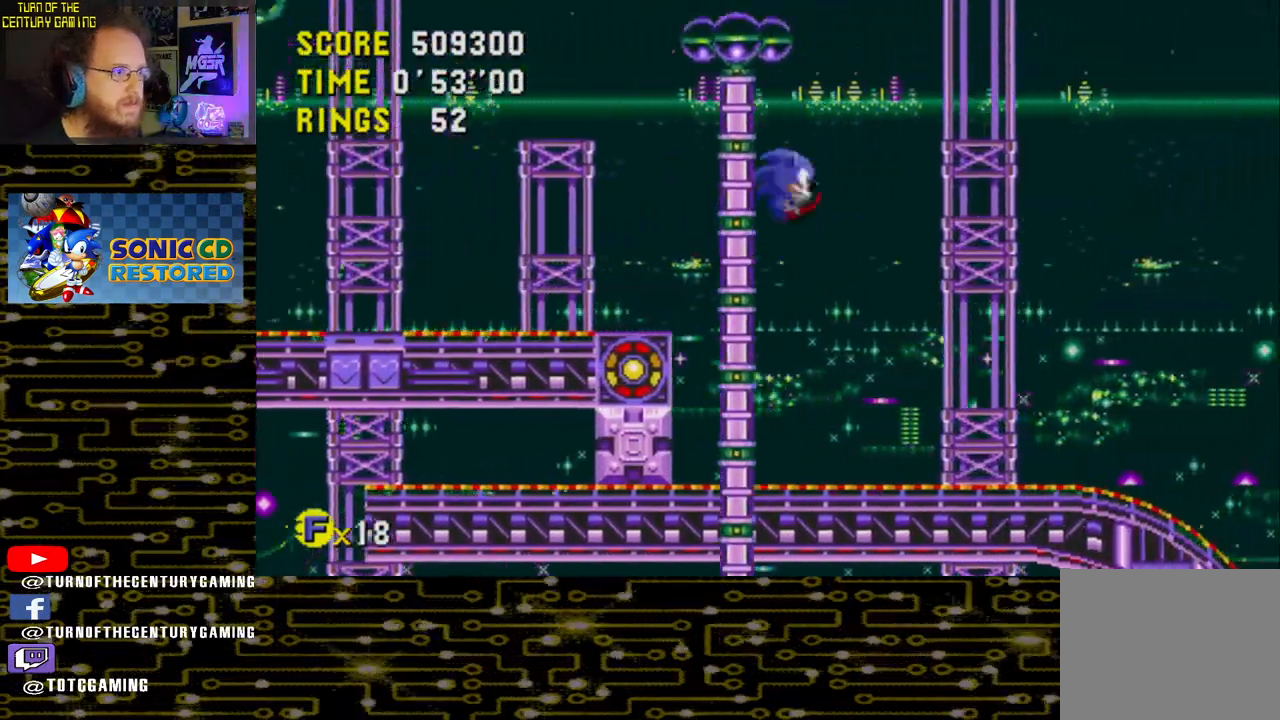
{"buttons": ["CROSS", "DPAD_RIGHT"], "left_stick": "center", "right_stick": "center", "events": []}
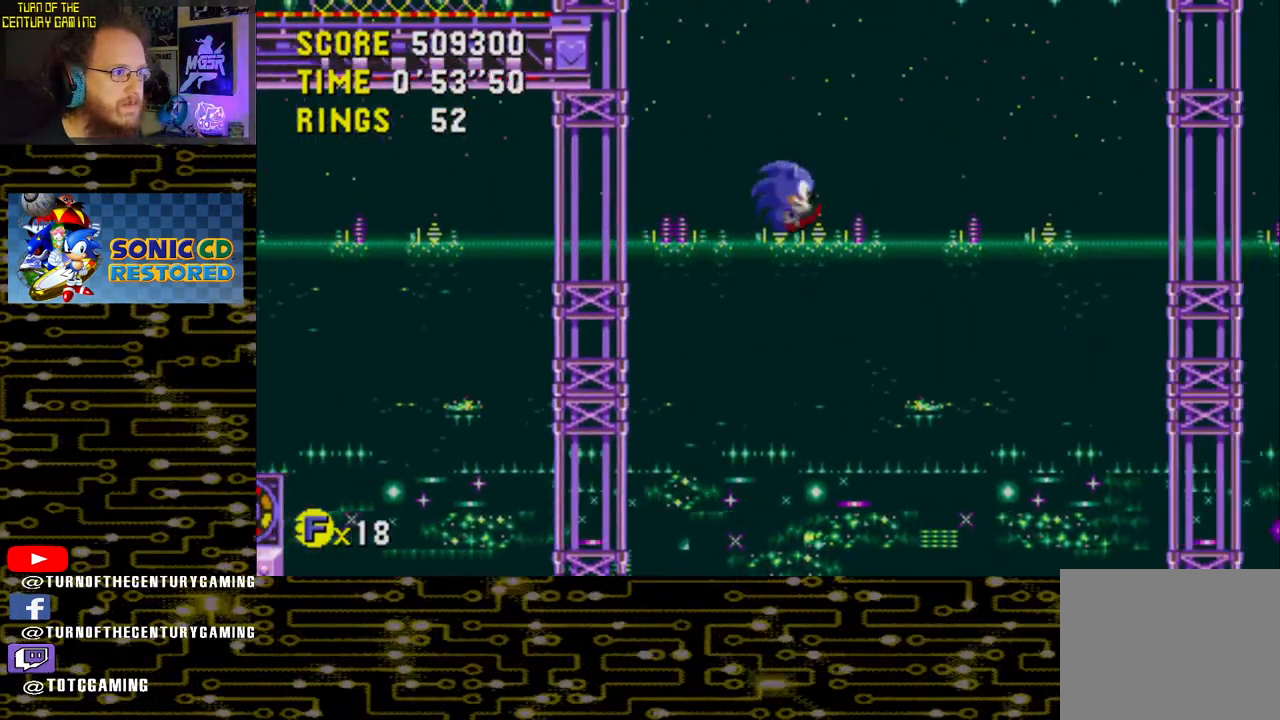
{"buttons": ["DPAD_RIGHT"], "left_stick": "center", "right_stick": "center", "events": [[117, "CROSS", "up"]]}
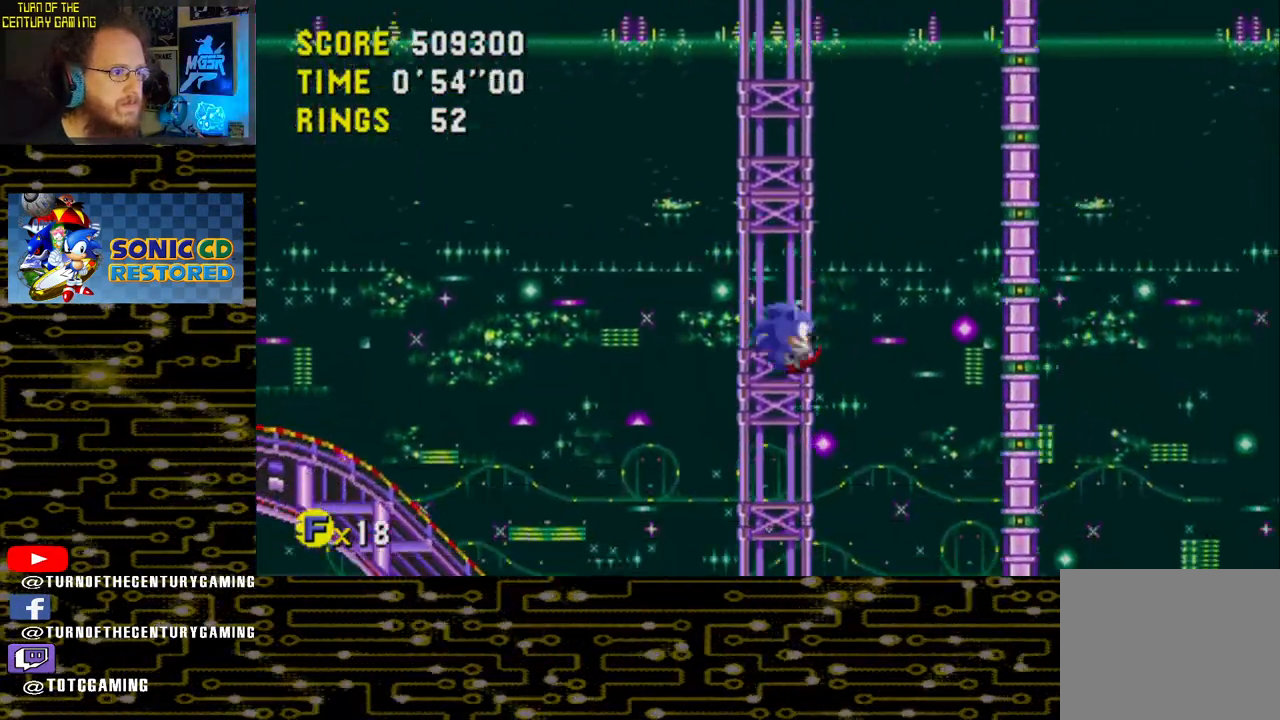
{"buttons": ["DPAD_RIGHT"], "left_stick": "center", "right_stick": "center", "events": []}